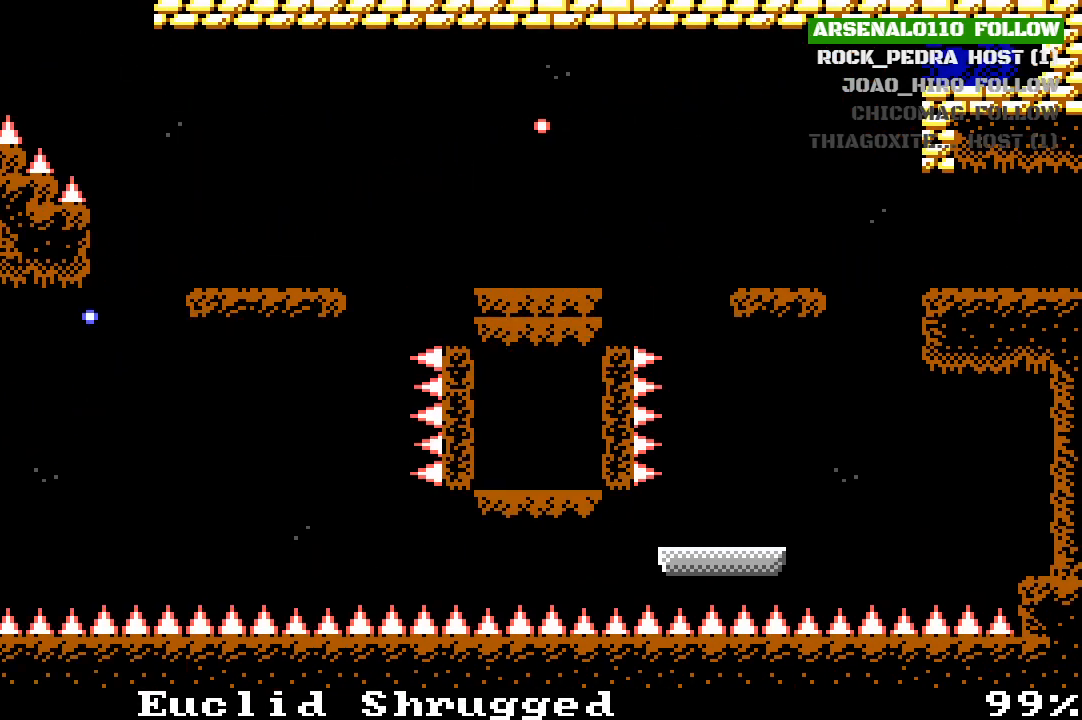
Gameplay with a controller (PlayStation layout); each line is a JSON object with the inputs held at the frame after it. "events" lists button and stick changes between this image and that frame as [ms after this image, input, new state], when the widget could be followed in between. Not read: right_stick.
{"buttons": [], "left_stick": "center", "events": [[233, "CROSS", "up"], [367, "CROSS", "down"], [500, "CROSS", "up"]]}
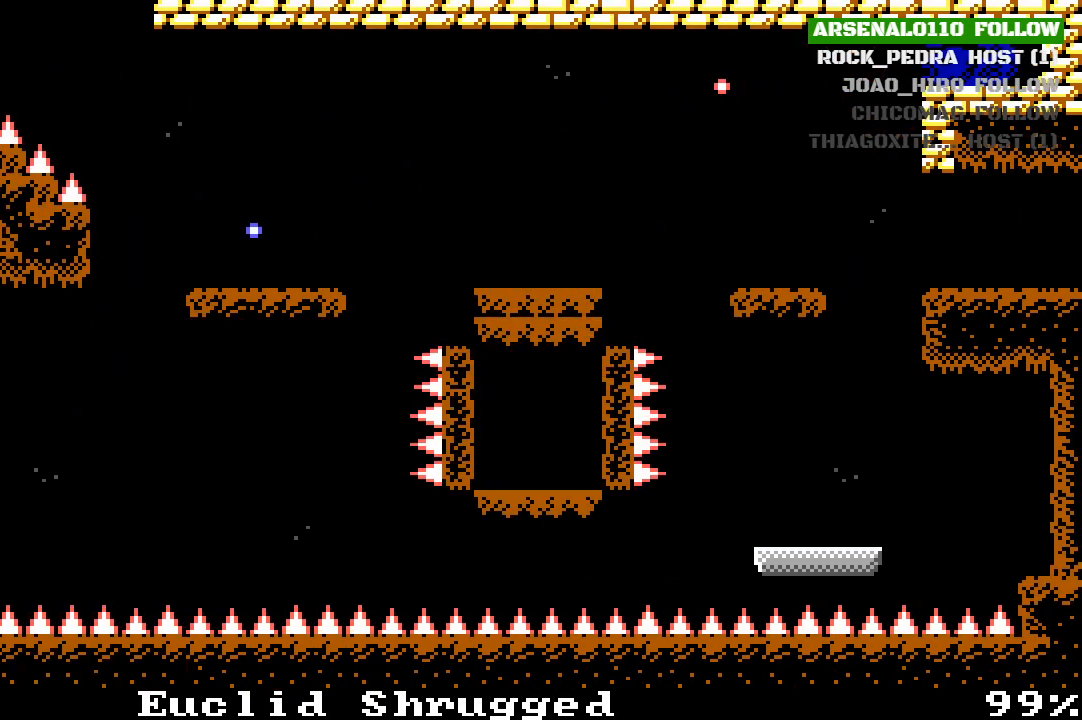
{"buttons": ["DPAD_LEFT"], "left_stick": "center", "events": [[33, "DPAD_LEFT", "down"]]}
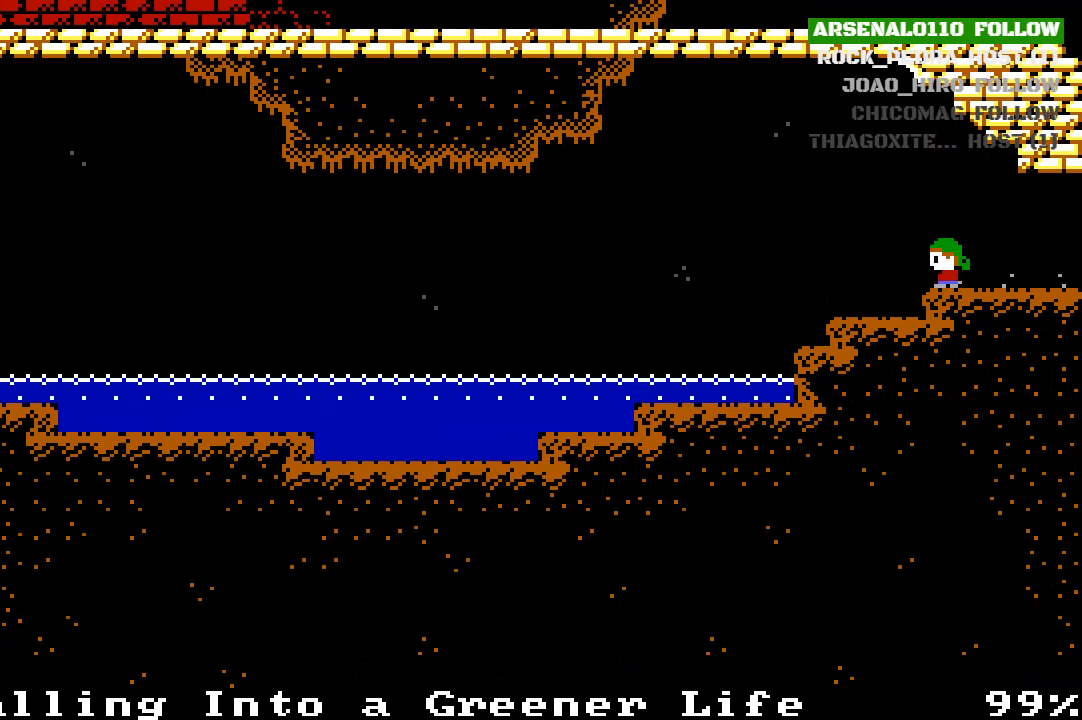
{"buttons": ["DPAD_RIGHT"], "left_stick": "center", "events": [[267, "DPAD_LEFT", "up"], [433, "DPAD_RIGHT", "down"]]}
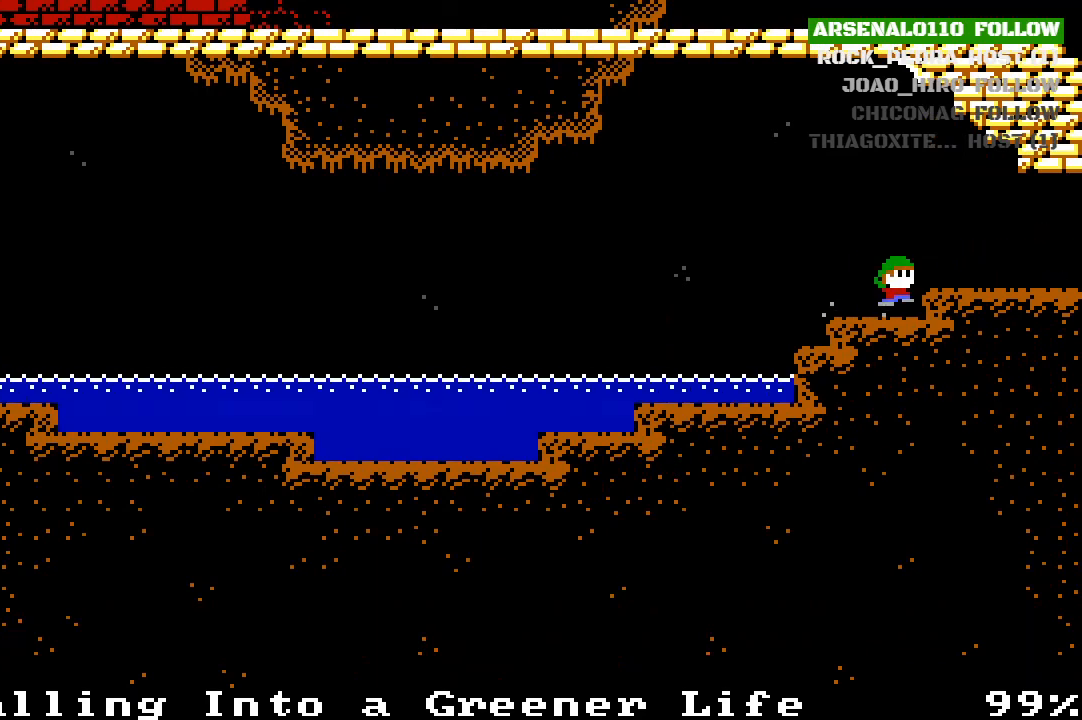
{"buttons": ["DPAD_RIGHT"], "left_stick": "center", "events": [[33, "CROSS", "down"], [100, "CROSS", "up"]]}
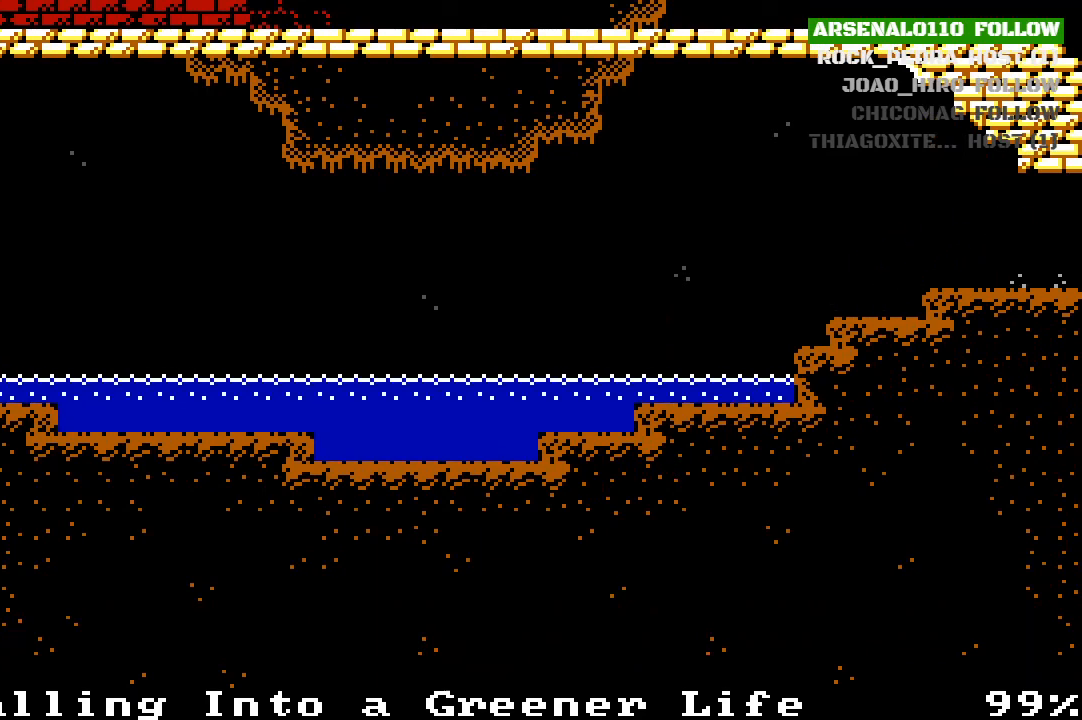
{"buttons": [], "left_stick": "center", "events": [[333, "DPAD_RIGHT", "up"]]}
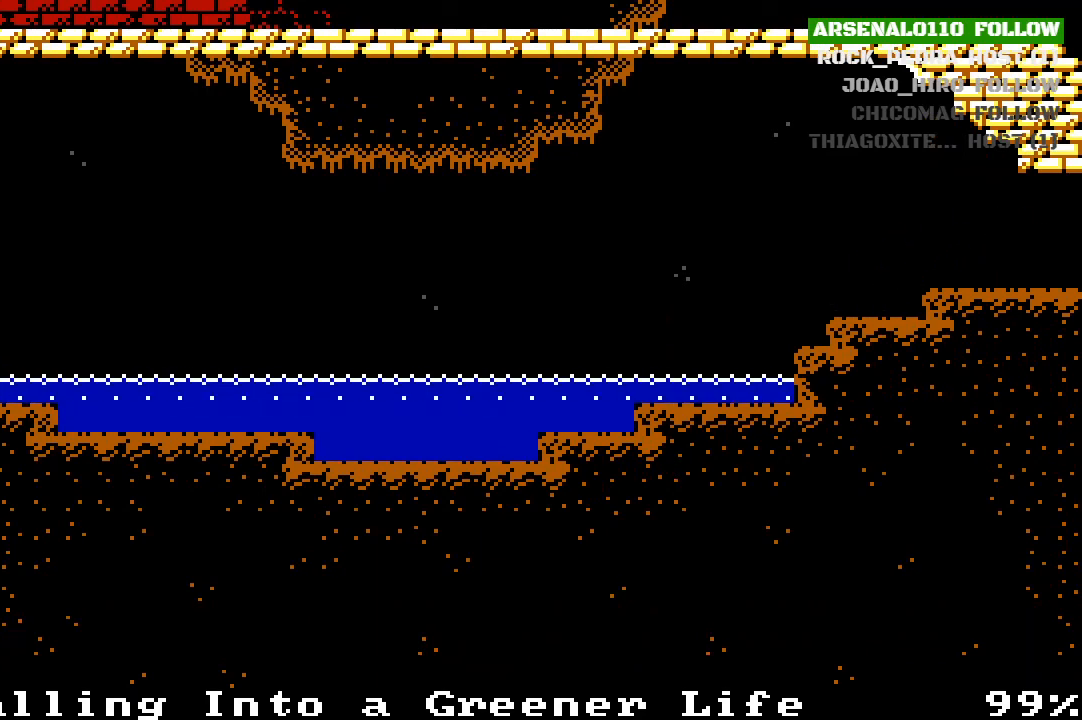
{"buttons": ["DPAD_LEFT"], "left_stick": "center", "events": [[33, "DPAD_LEFT", "down"]]}
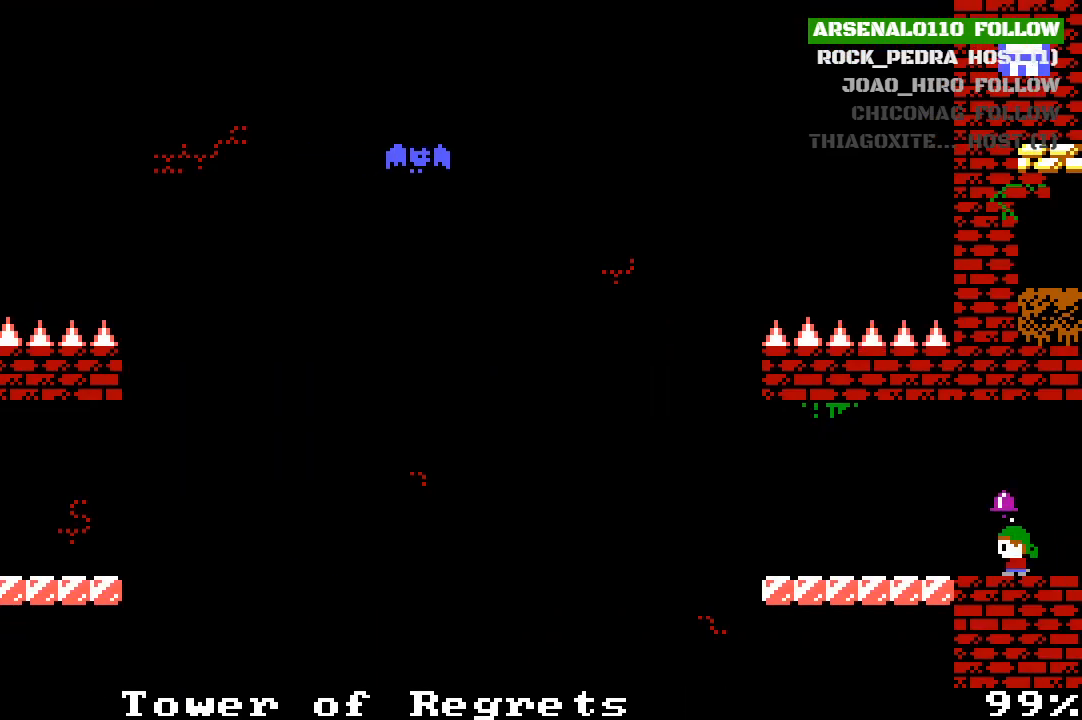
{"buttons": ["DPAD_LEFT"], "left_stick": "center", "events": []}
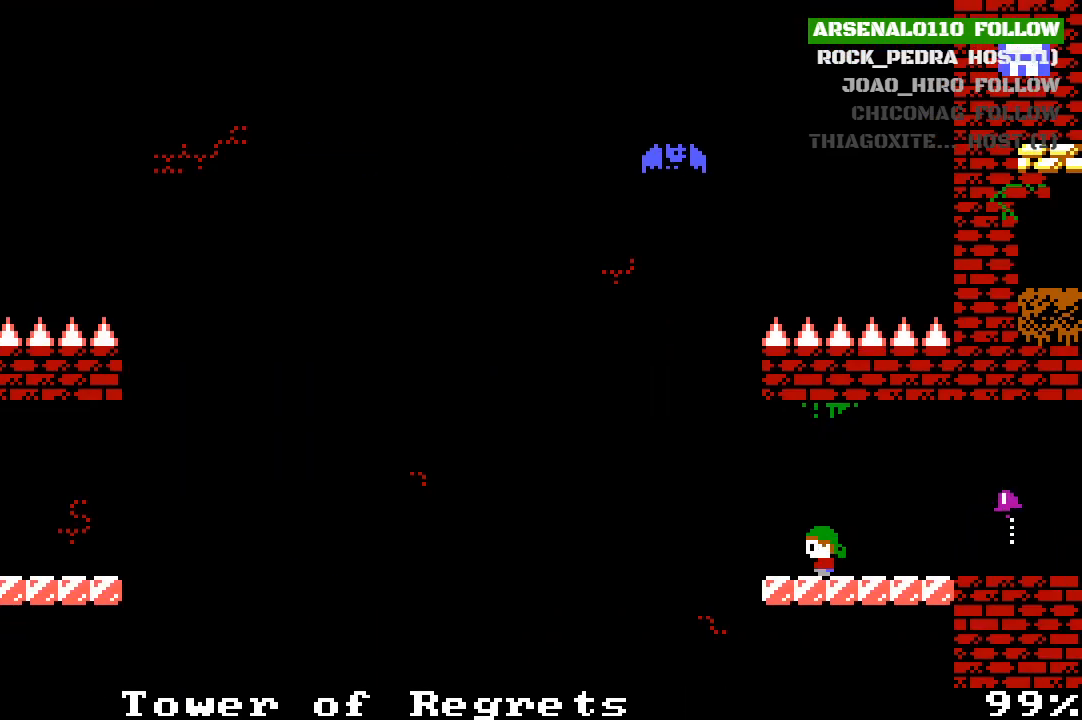
{"buttons": ["DPAD_LEFT"], "left_stick": "center", "events": []}
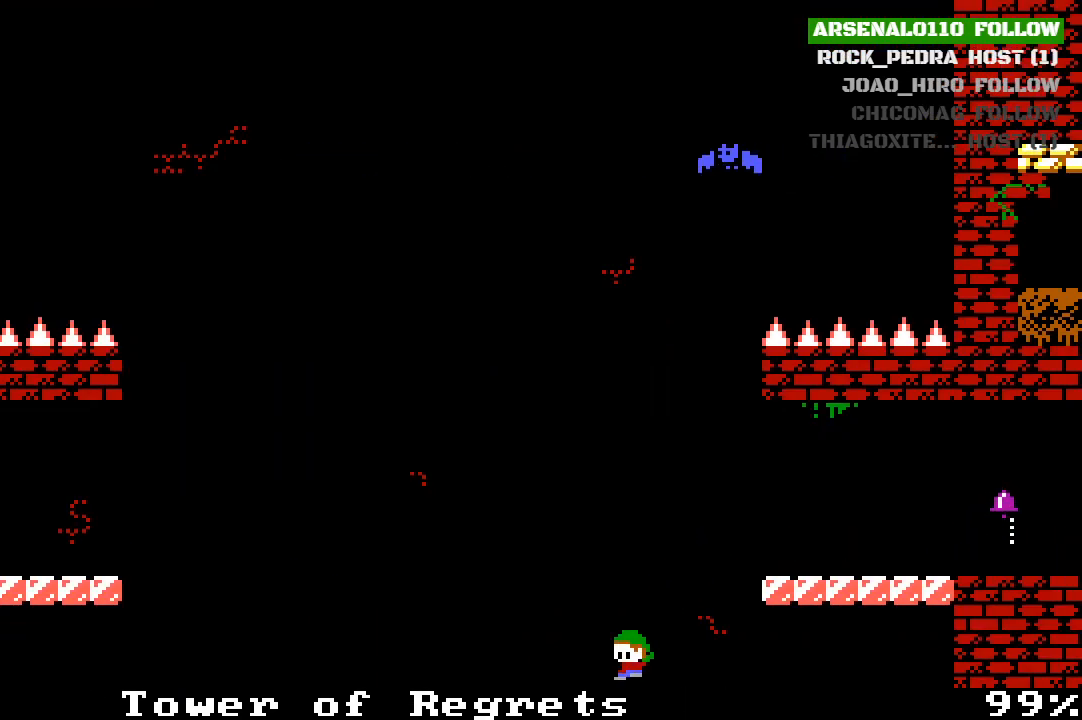
{"buttons": ["DPAD_LEFT"], "left_stick": "center", "events": []}
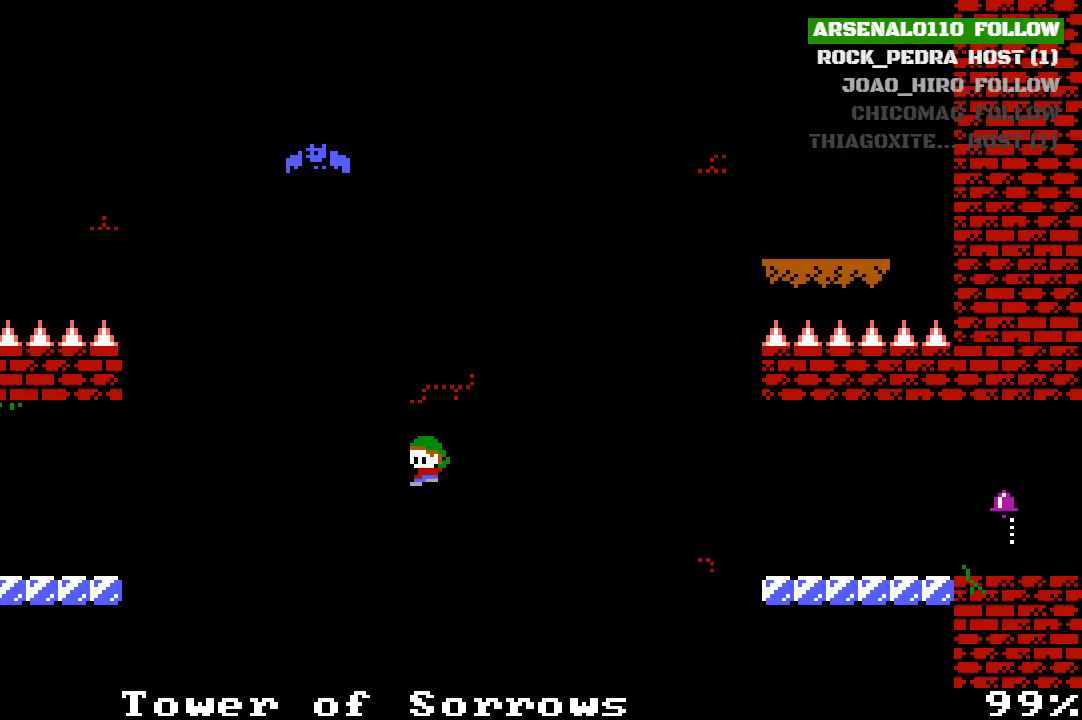
{"buttons": ["DPAD_LEFT"], "left_stick": "center", "events": []}
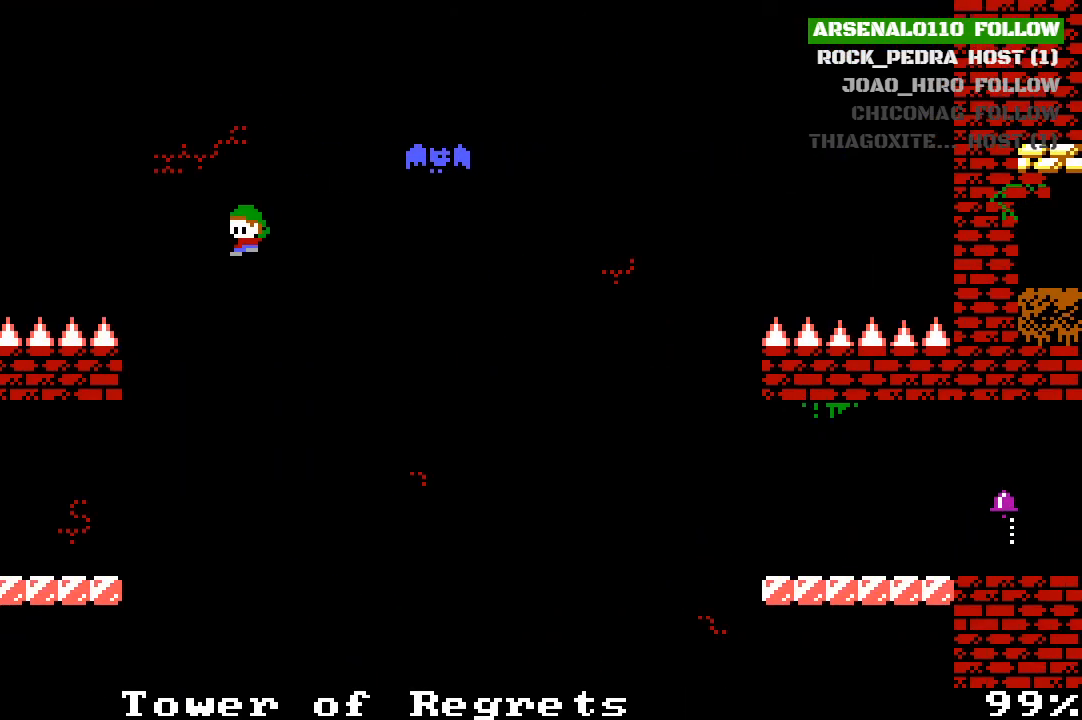
{"buttons": ["DPAD_LEFT"], "left_stick": "center", "events": []}
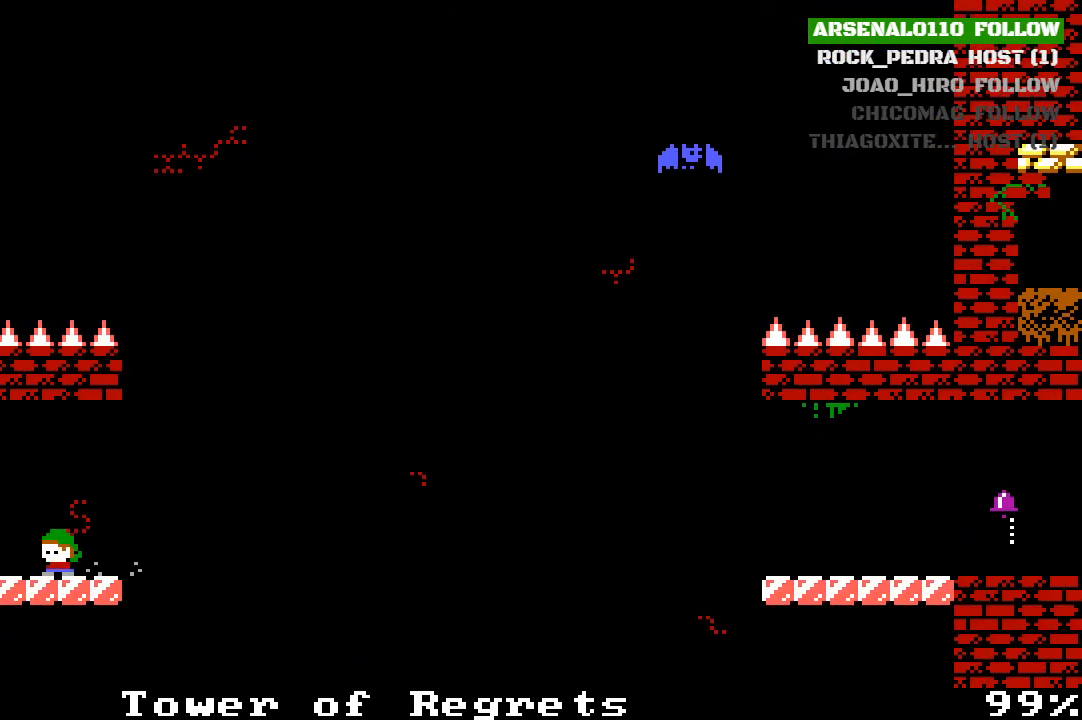
{"buttons": ["DPAD_LEFT"], "left_stick": "center", "events": []}
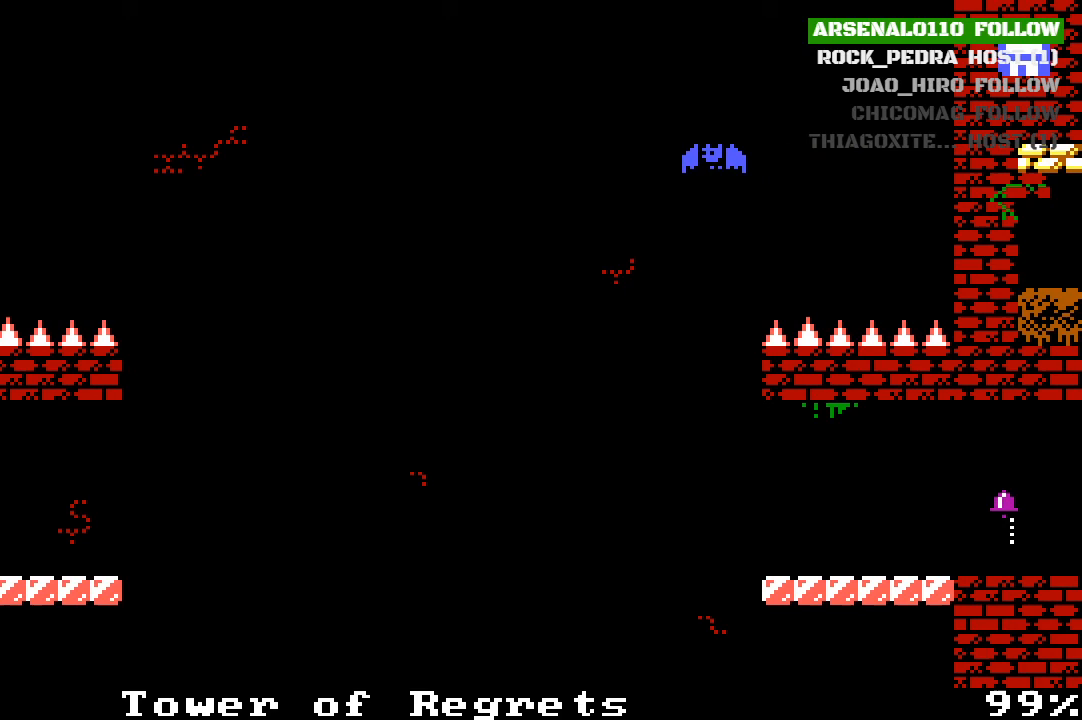
{"buttons": [], "left_stick": "center", "events": [[200, "DPAD_LEFT", "up"]]}
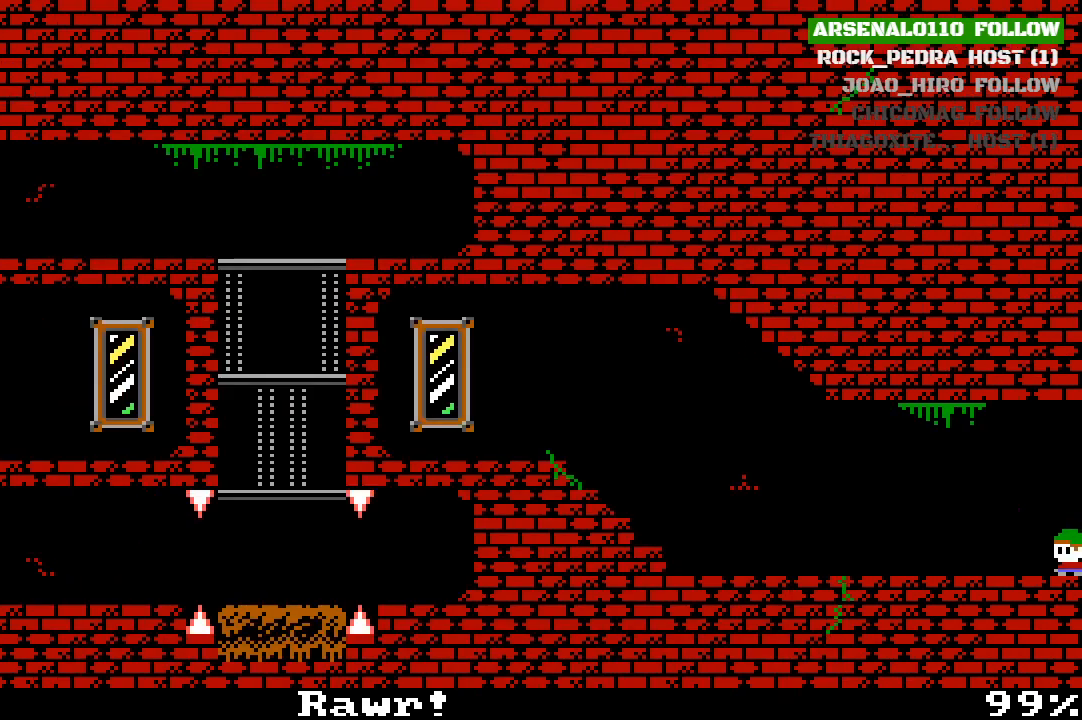
{"buttons": ["DPAD_LEFT"], "left_stick": "center", "events": [[33, "DPAD_LEFT", "down"]]}
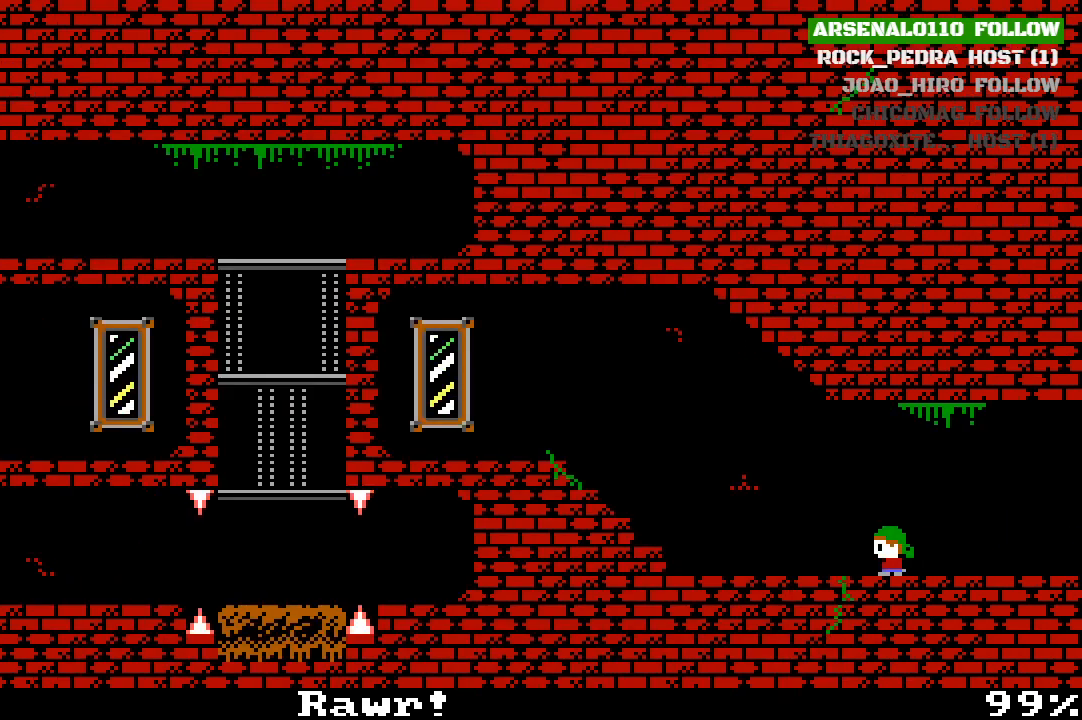
{"buttons": ["DPAD_LEFT"], "left_stick": "center", "events": [[233, "CROSS", "down"], [433, "CROSS", "up"]]}
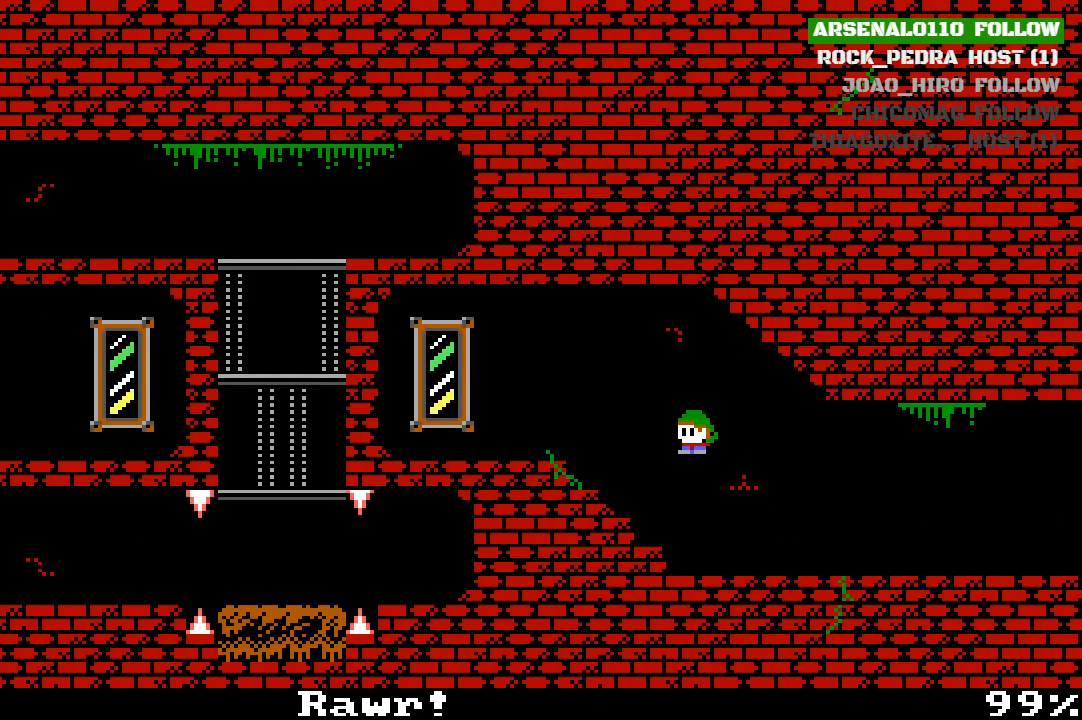
{"buttons": ["DPAD_LEFT"], "left_stick": "center", "events": [[33, "CROSS", "down"], [267, "CROSS", "up"]]}
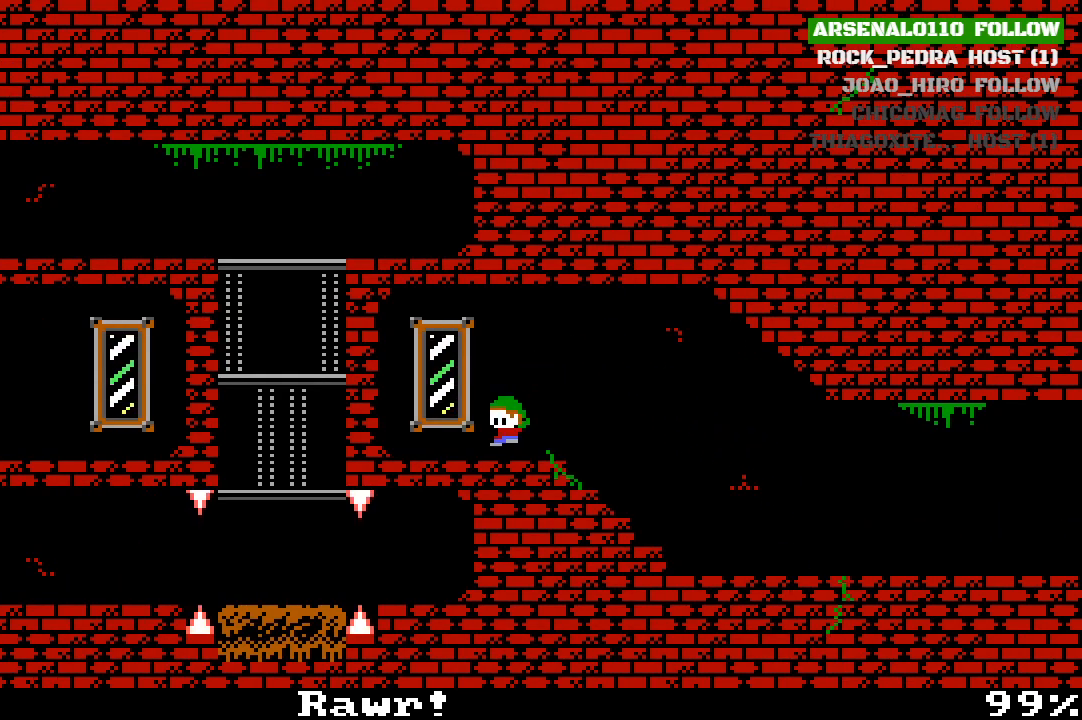
{"buttons": ["DPAD_LEFT"], "left_stick": "center", "events": []}
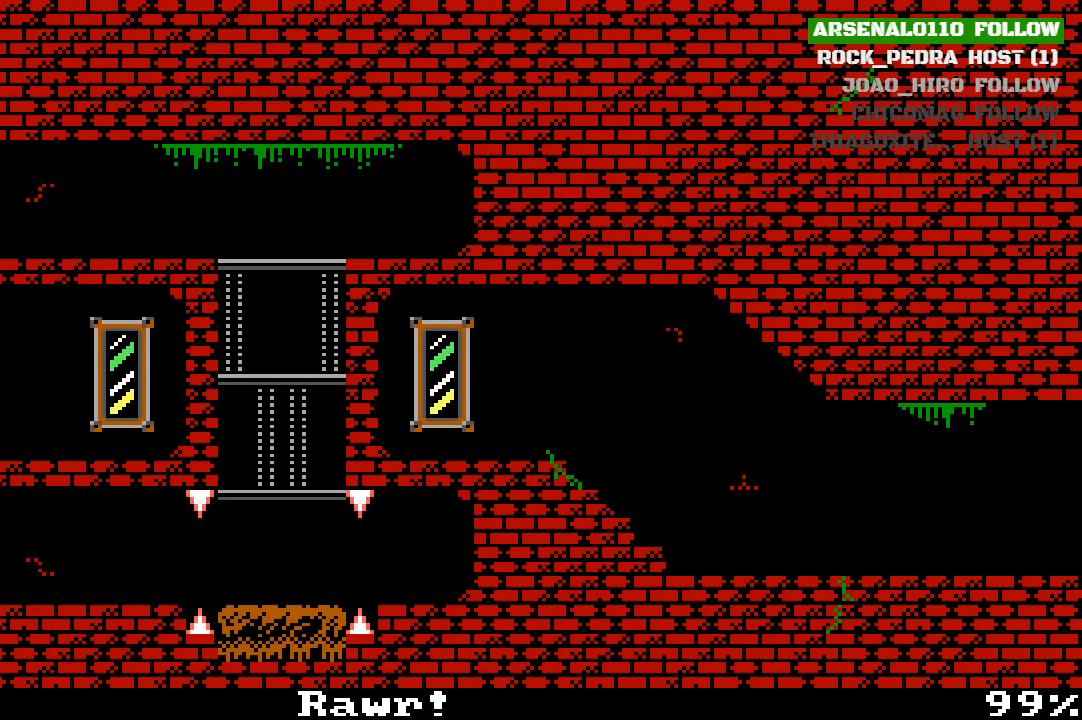
{"buttons": ["DPAD_LEFT"], "left_stick": "center", "events": [[200, "CROSS", "down"], [267, "CROSS", "up"]]}
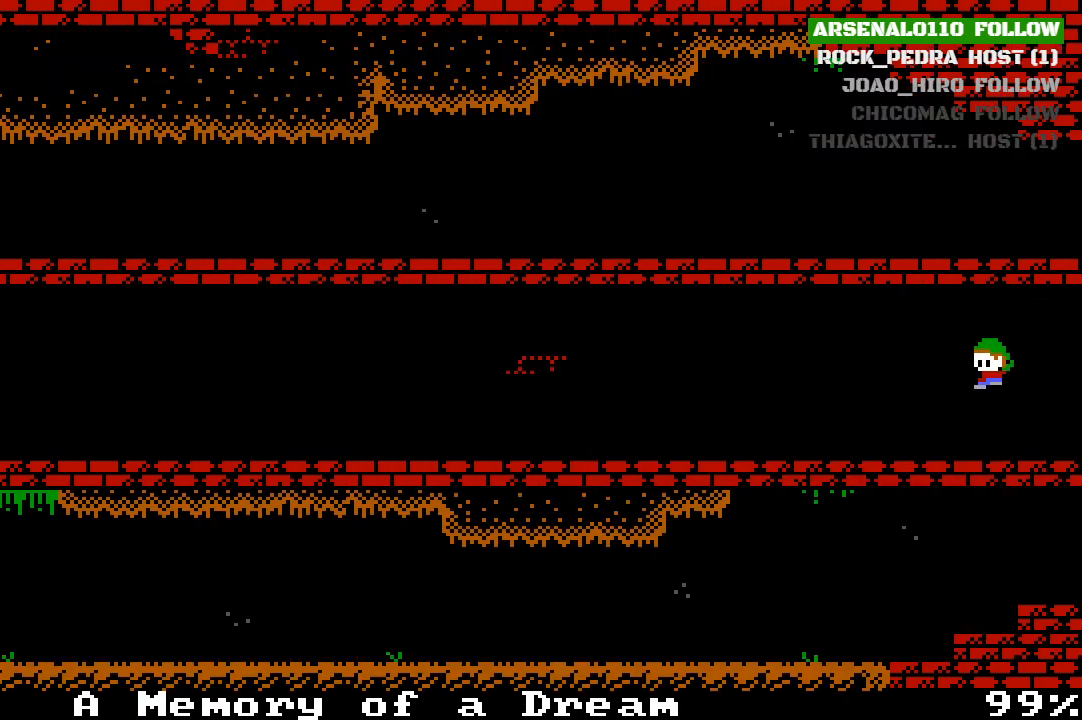
{"buttons": ["DPAD_LEFT"], "left_stick": "center", "events": [[100, "CROSS", "down"], [200, "CROSS", "up"]]}
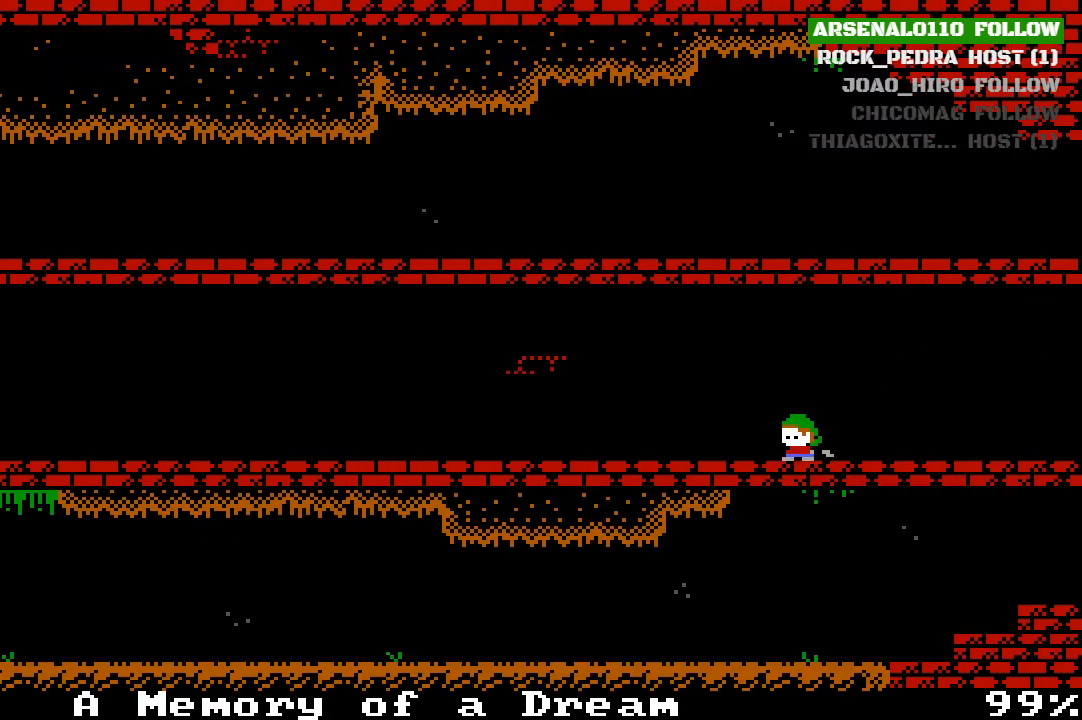
{"buttons": ["DPAD_LEFT"], "left_stick": "center", "events": [[100, "CROSS", "down"], [200, "CROSS", "up"]]}
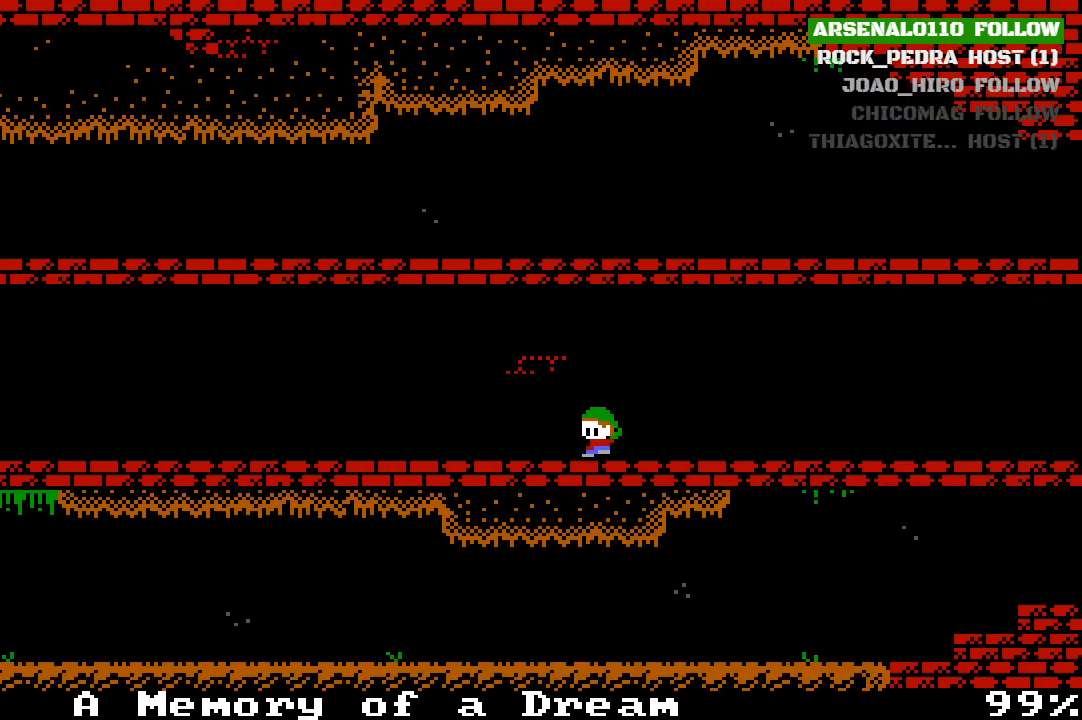
{"buttons": ["DPAD_LEFT"], "left_stick": "center", "events": [[133, "CROSS", "down"], [333, "CROSS", "up"]]}
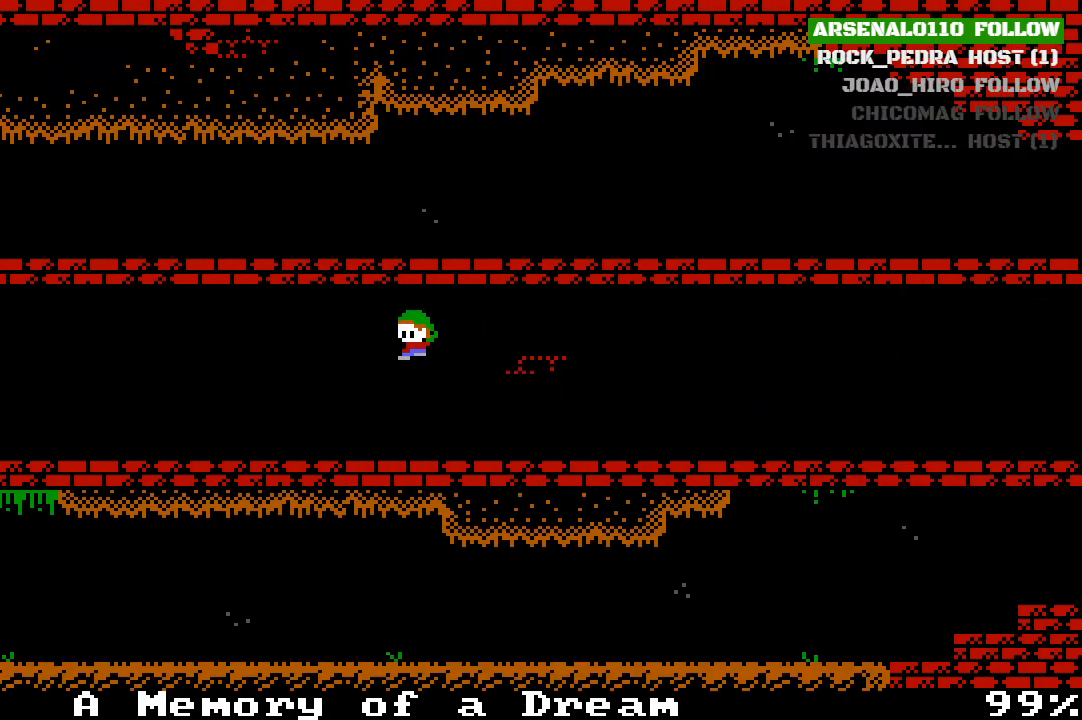
{"buttons": ["DPAD_LEFT"], "left_stick": "center", "events": []}
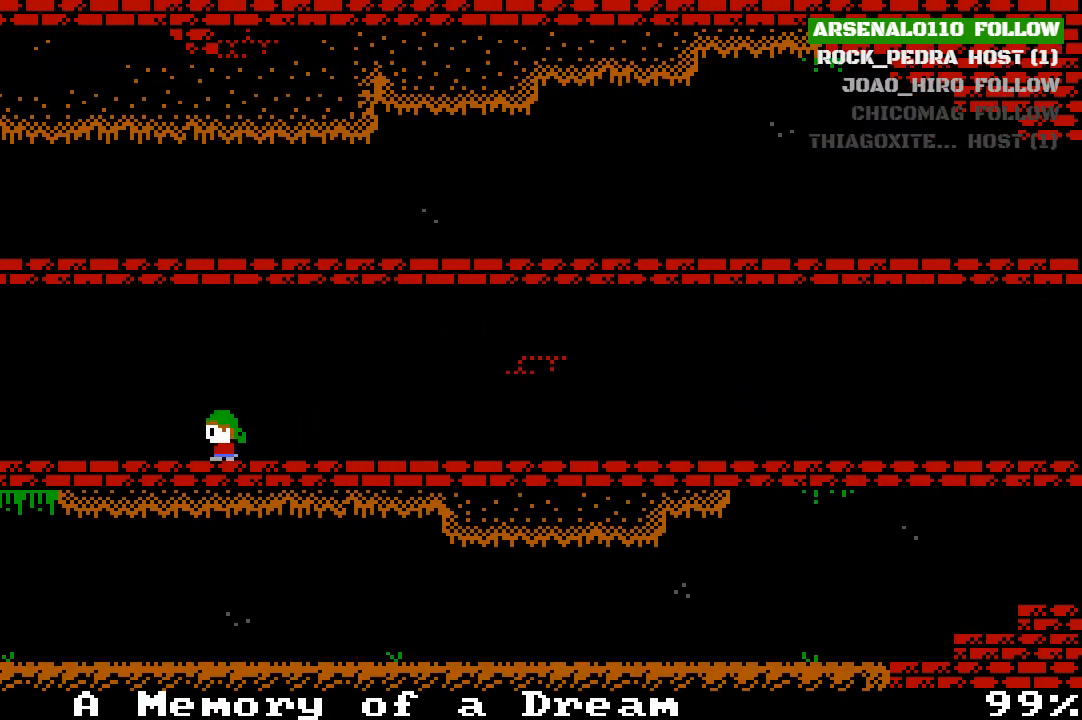
{"buttons": ["DPAD_LEFT"], "left_stick": "center", "events": [[233, "CROSS", "down"], [367, "CROSS", "up"]]}
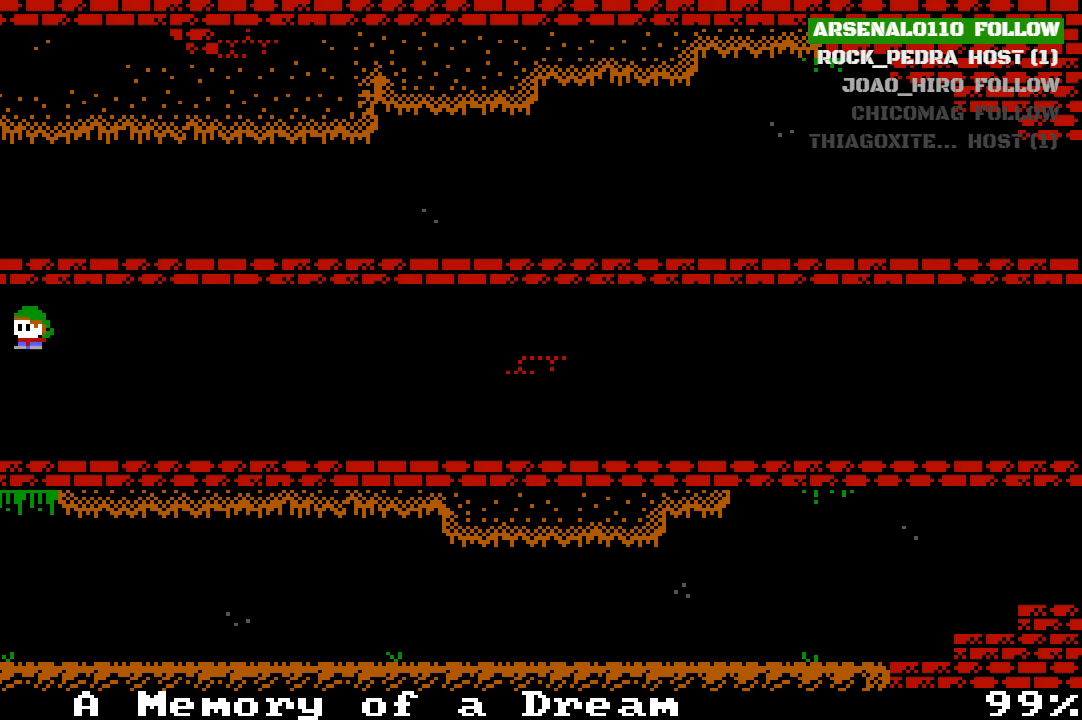
{"buttons": ["DPAD_LEFT"], "left_stick": "center", "events": [[300, "CROSS", "down"], [400, "CROSS", "up"]]}
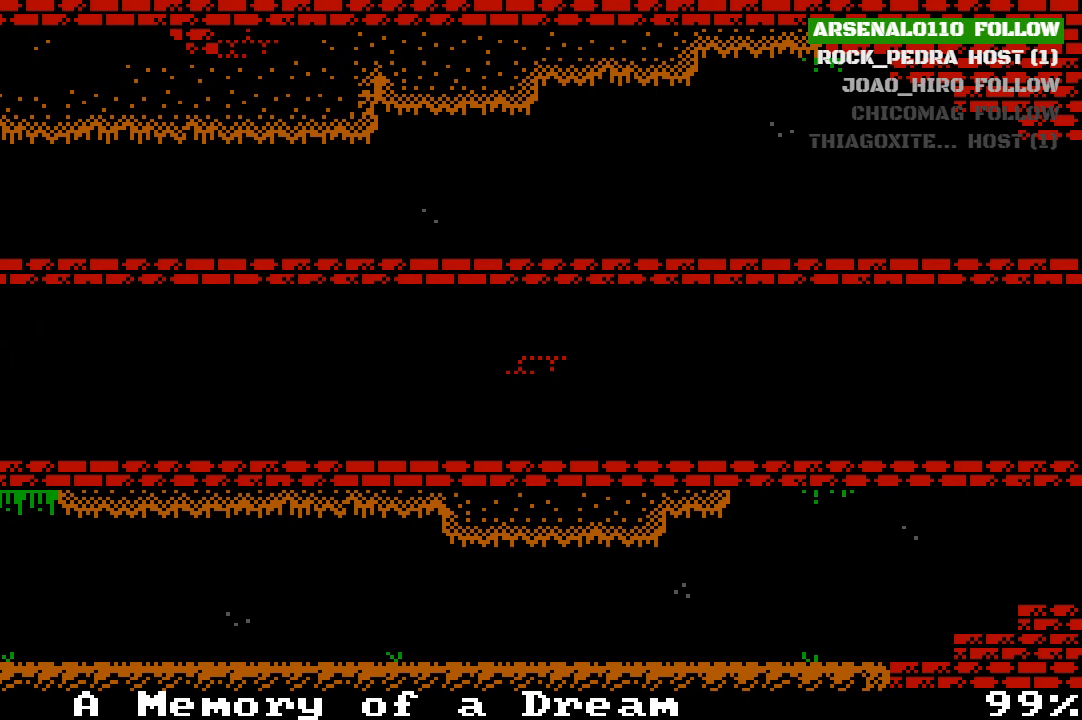
{"buttons": ["DPAD_LEFT"], "left_stick": "center", "events": []}
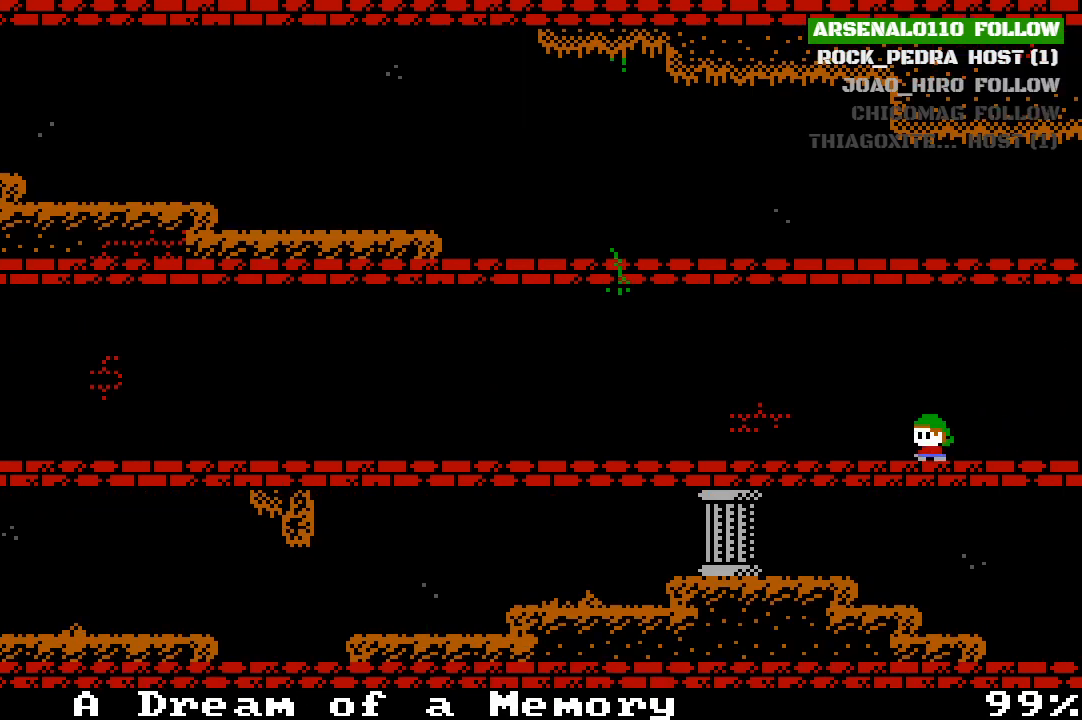
{"buttons": ["CROSS", "DPAD_LEFT"], "left_stick": "center", "events": [[367, "CROSS", "down"]]}
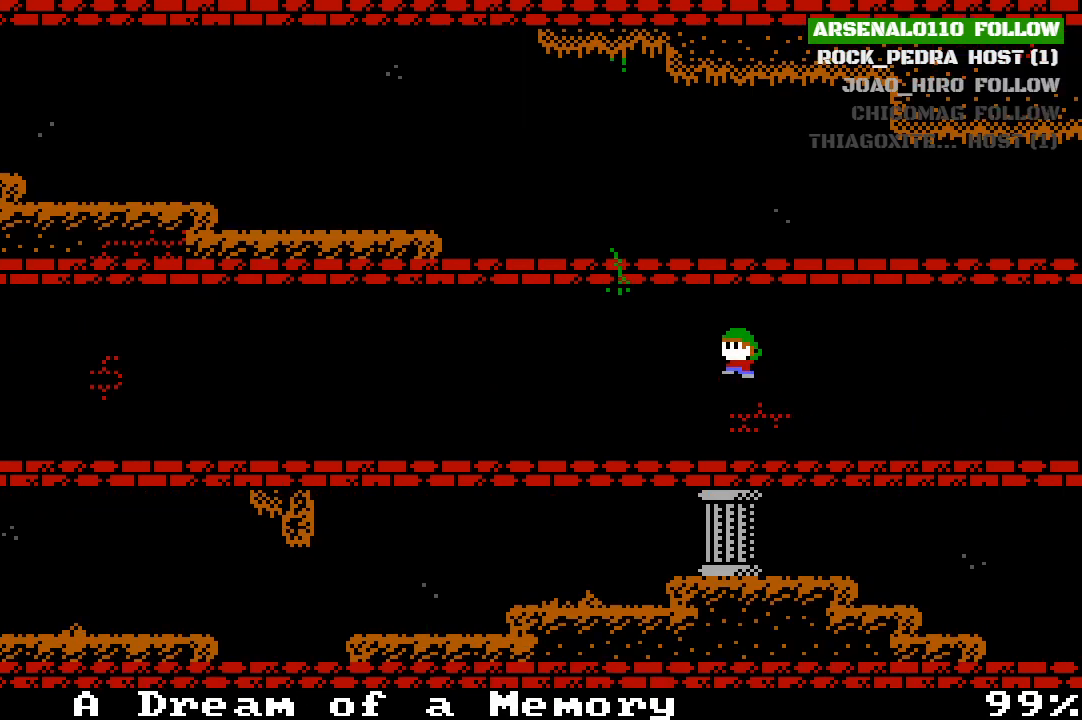
{"buttons": ["DPAD_LEFT"], "left_stick": "center", "events": [[33, "CROSS", "up"]]}
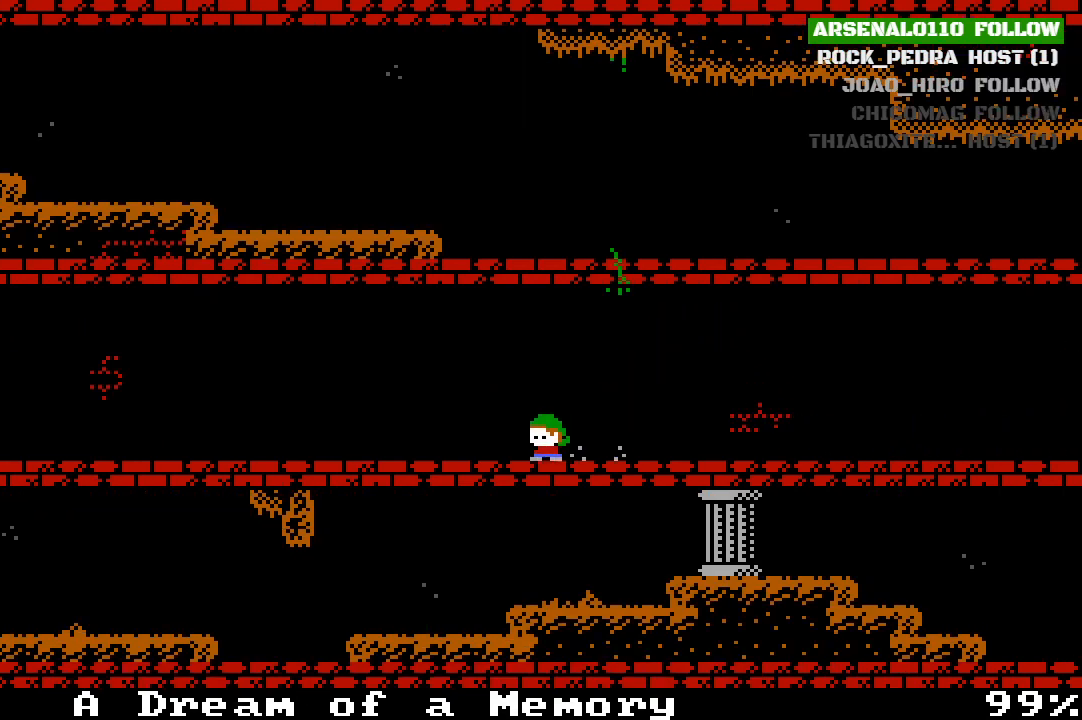
{"buttons": ["CROSS", "DPAD_LEFT"], "left_stick": "center", "events": [[33, "CROSS", "down"], [167, "CROSS", "up"], [467, "CROSS", "down"]]}
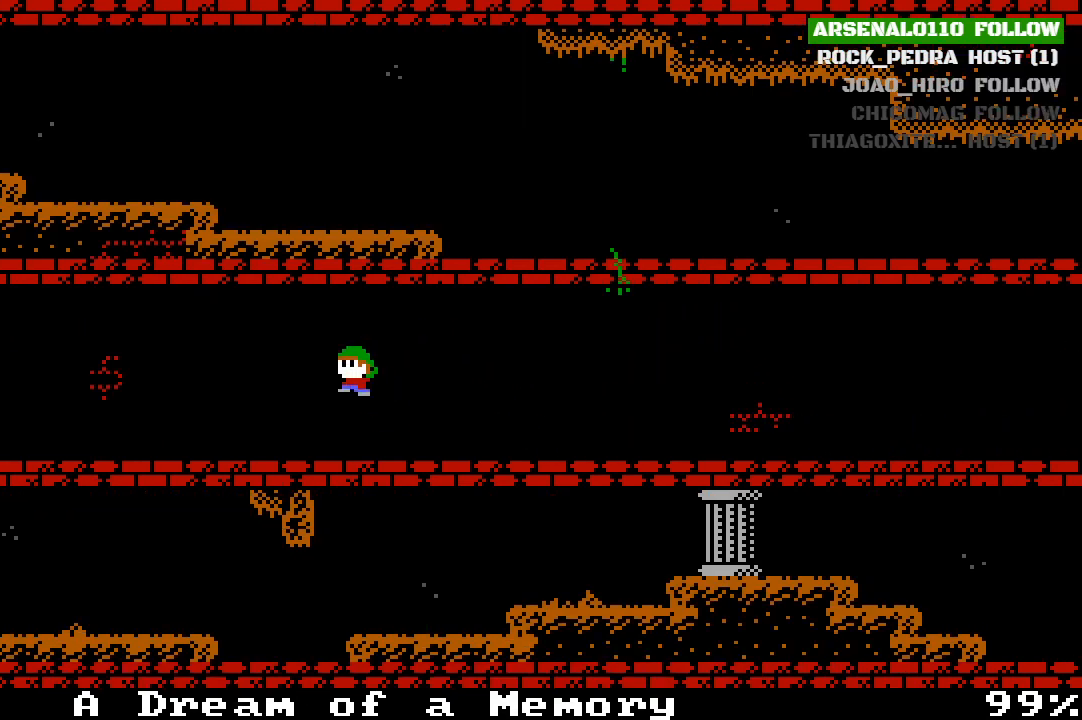
{"buttons": ["DPAD_LEFT"], "left_stick": "center", "events": [[100, "CROSS", "up"]]}